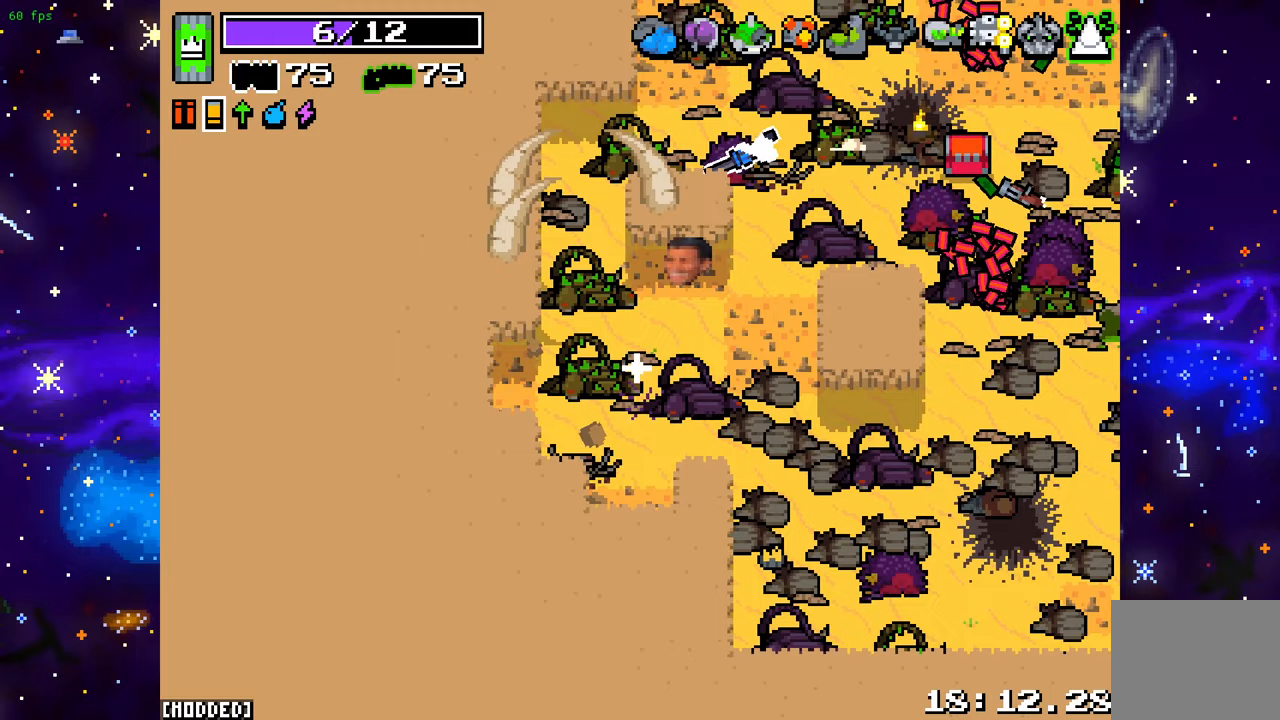
Gameplay with a controller (PlayStation layout); each line is a JSON object with the inputs held at the frame after it. "events" lists button and stick changes between this image and that frame as [ms after this image, input, new state], when the widget could be followed in between. Not read: L3 R3.
{"buttons": [], "left_stick": "center", "right_stick": "center", "events": [[100, "L1", "up"], [417, "L1", "down"], [500, "L1", "up"]]}
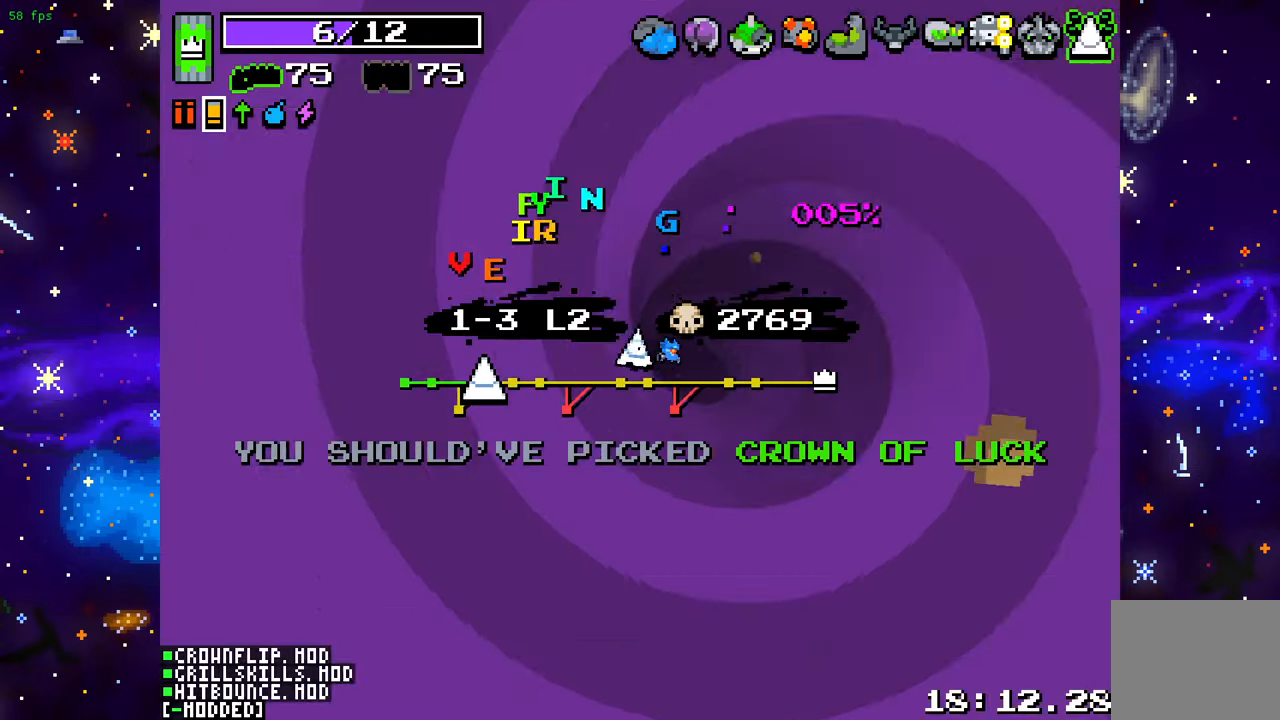
{"buttons": [], "left_stick": "center", "right_stick": "center", "events": [[117, "L1", "down"], [250, "L1", "up"]]}
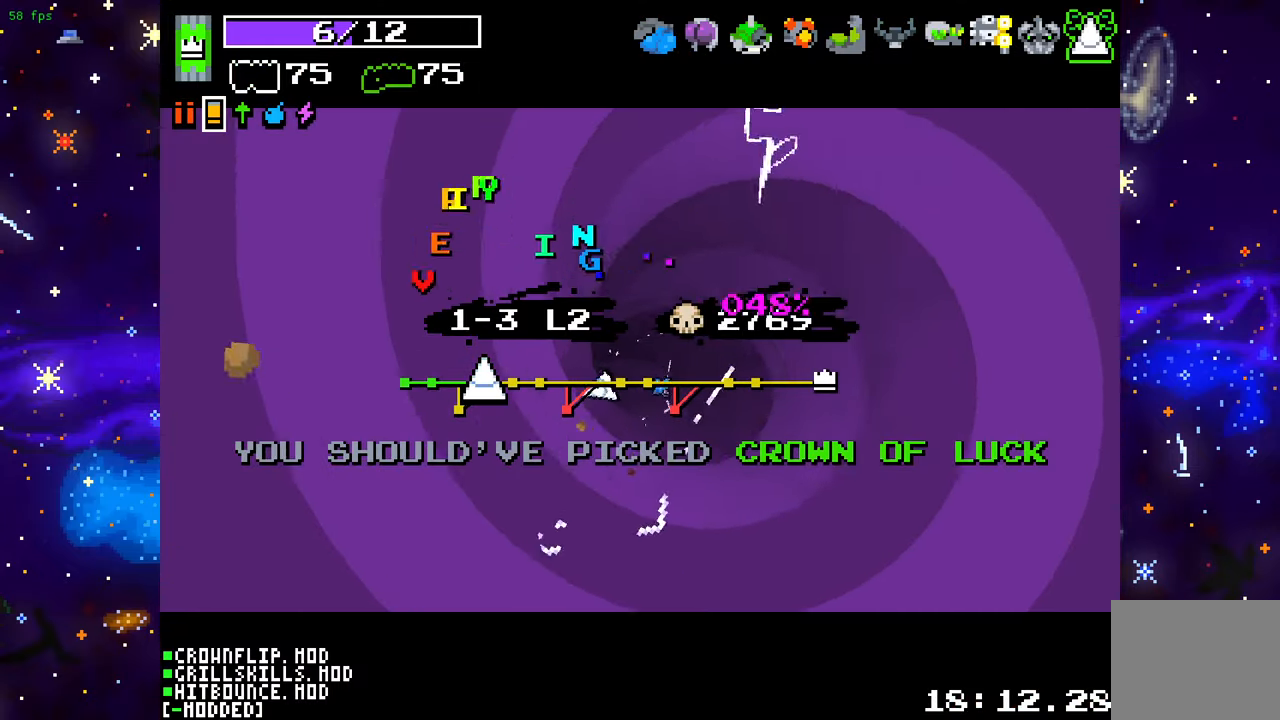
{"buttons": [], "left_stick": "center", "right_stick": "center", "events": []}
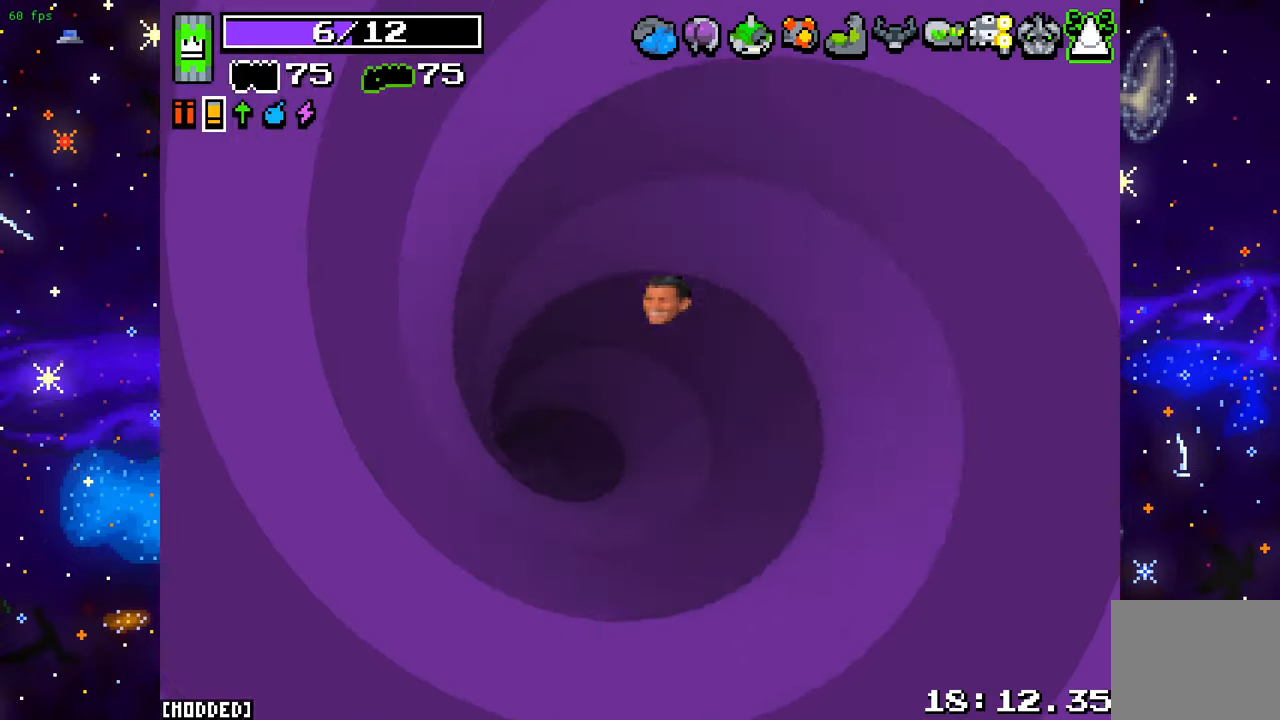
{"buttons": [], "left_stick": "down", "right_stick": "center", "events": [[367, "left_stick", "down"]]}
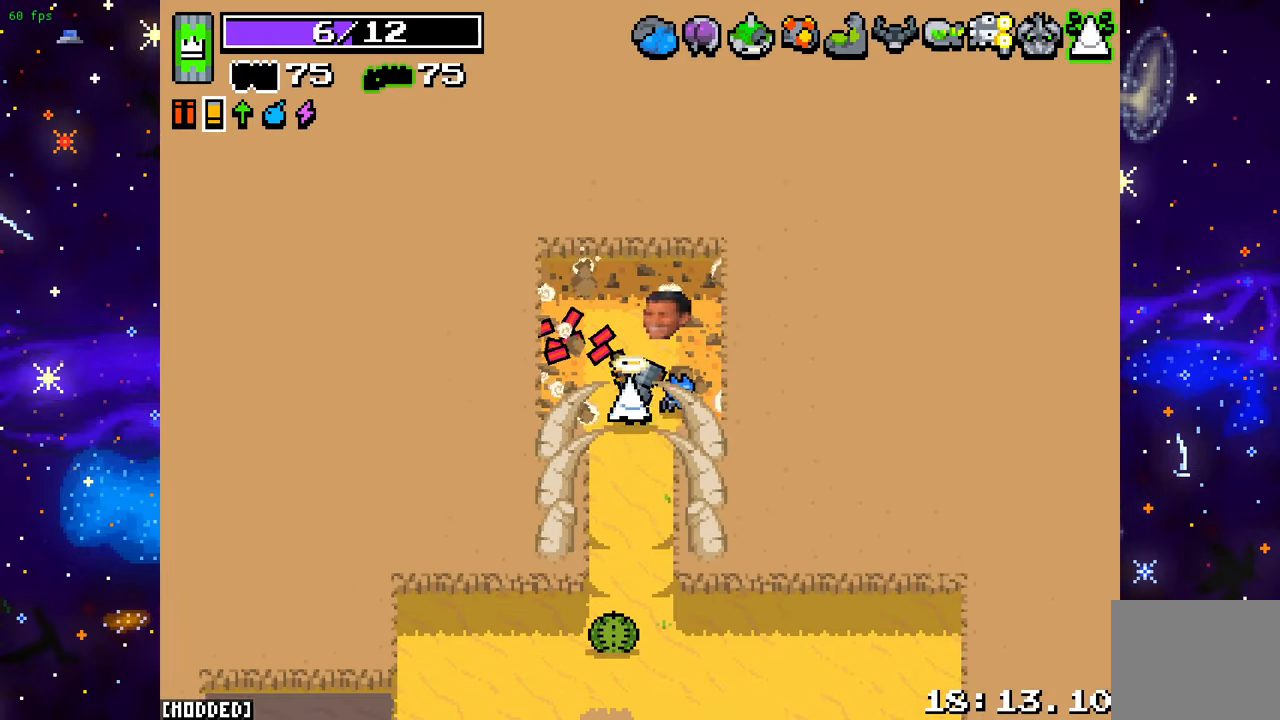
{"buttons": [], "left_stick": "down", "right_stick": "down", "events": [[100, "right_stick", "down-right"], [150, "right_stick", "down"]]}
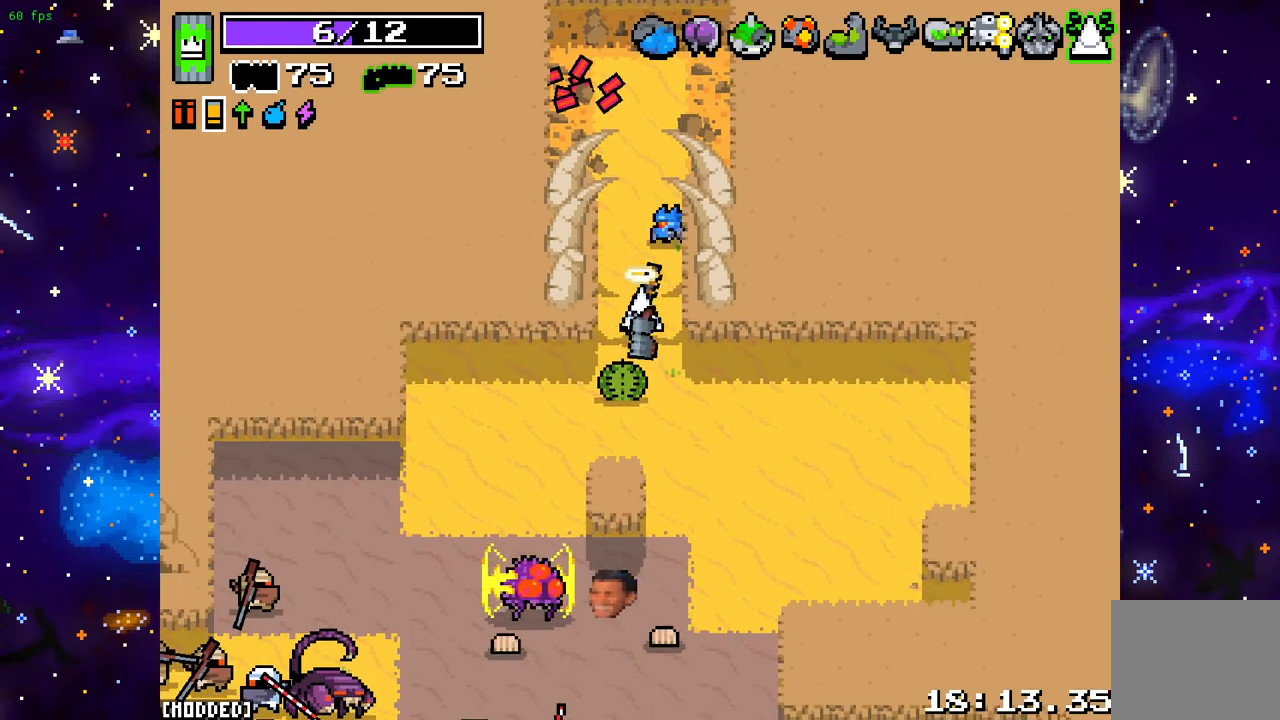
{"buttons": [], "left_stick": "down-right", "right_stick": "down", "events": [[33, "left_stick", "down-left"], [283, "L2", "down"], [383, "left_stick", "down-right"], [433, "L2", "up"]]}
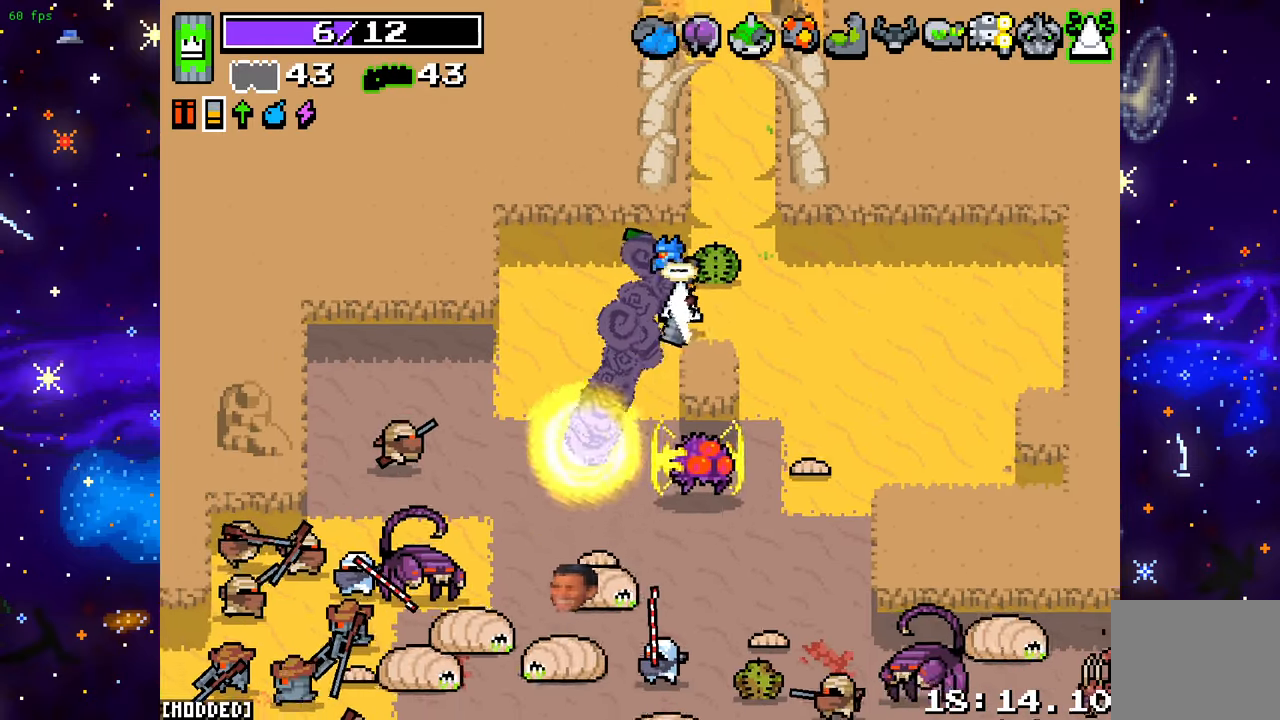
{"buttons": ["L2"], "left_stick": "right", "right_stick": "down", "events": [[133, "left_stick", "right"], [467, "L2", "down"]]}
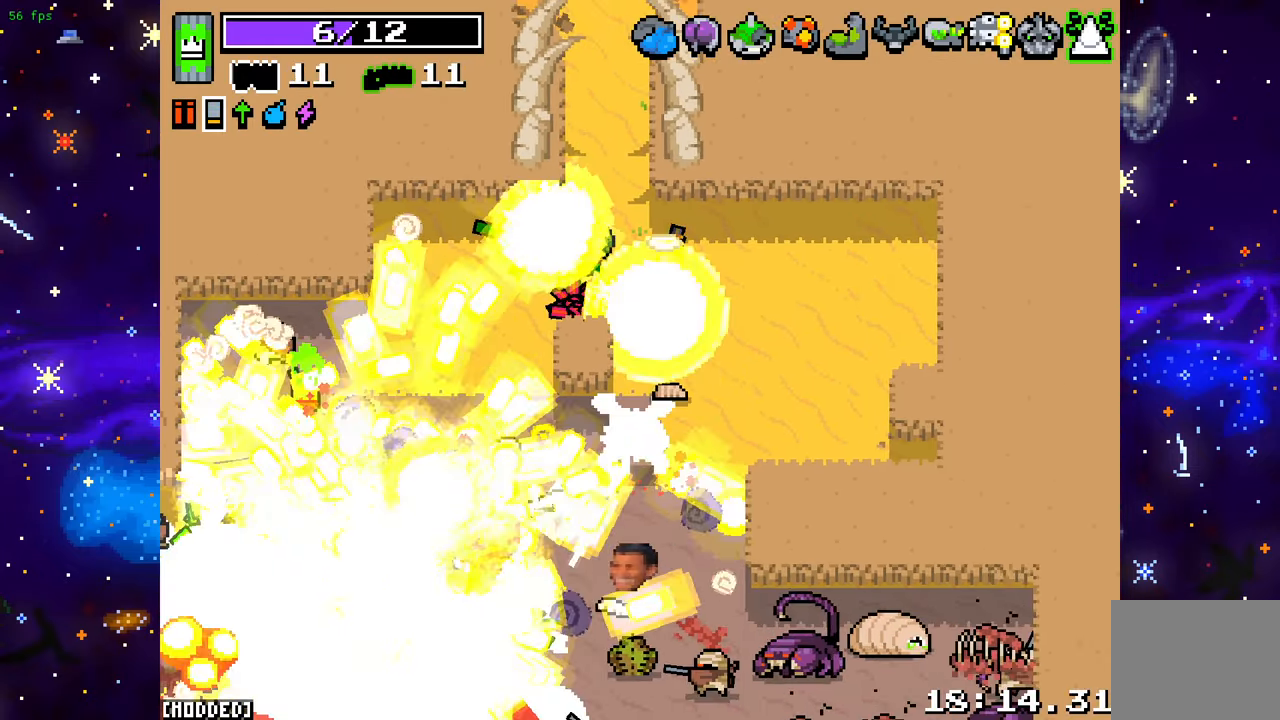
{"buttons": [], "left_stick": "down-right", "right_stick": "down", "events": [[83, "L2", "up"], [417, "left_stick", "down-right"]]}
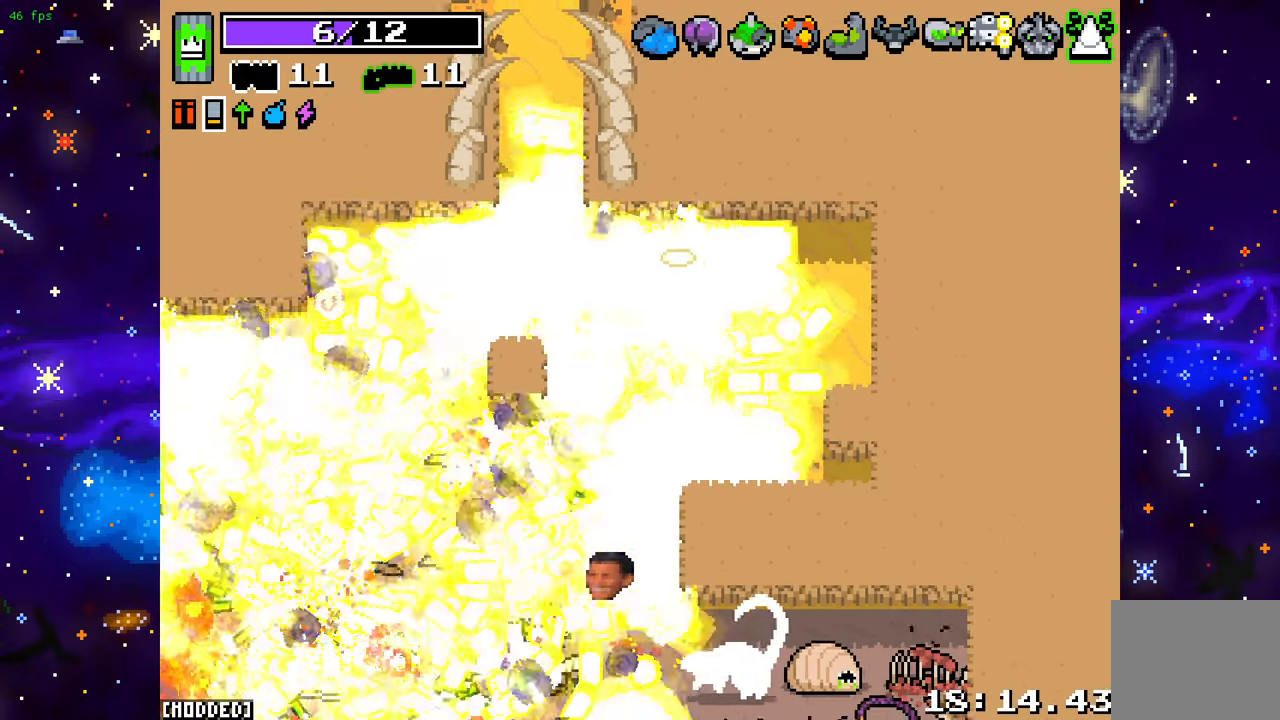
{"buttons": [], "left_stick": "down-right", "right_stick": "down", "events": []}
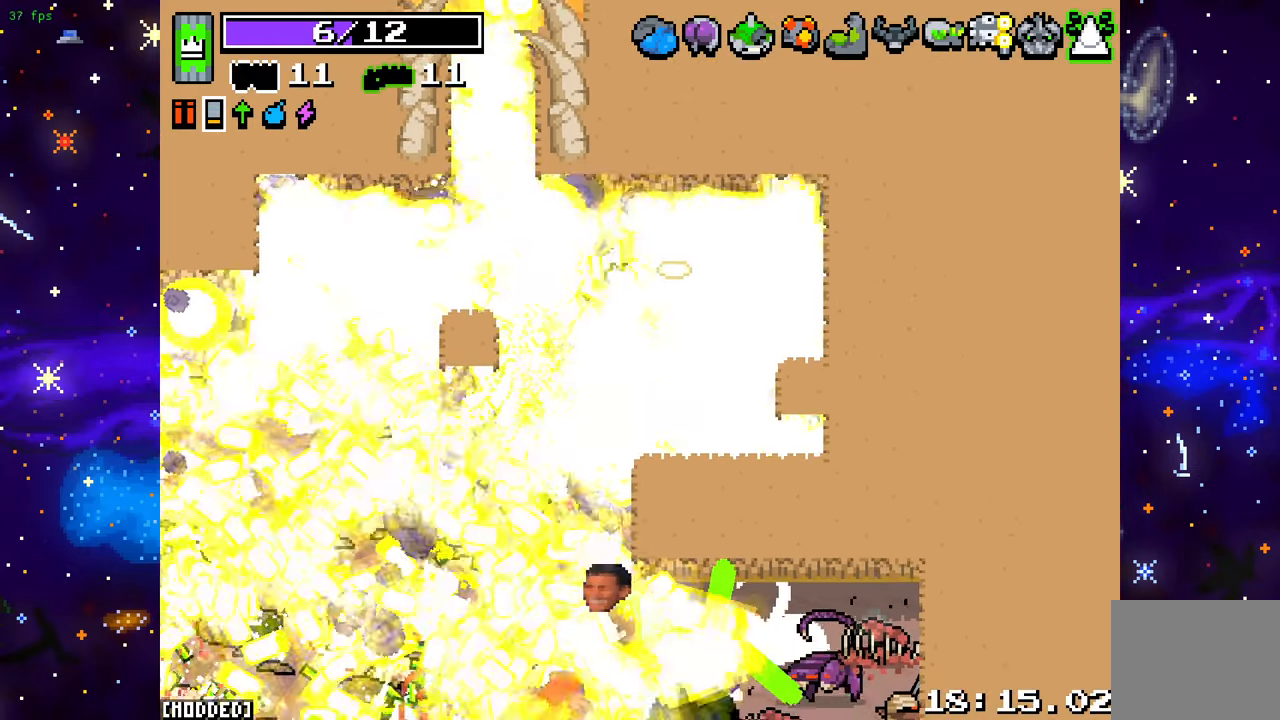
{"buttons": [], "left_stick": "down-left", "right_stick": "center", "events": [[67, "left_stick", "down"], [217, "left_stick", "down-left"], [300, "right_stick", "center"]]}
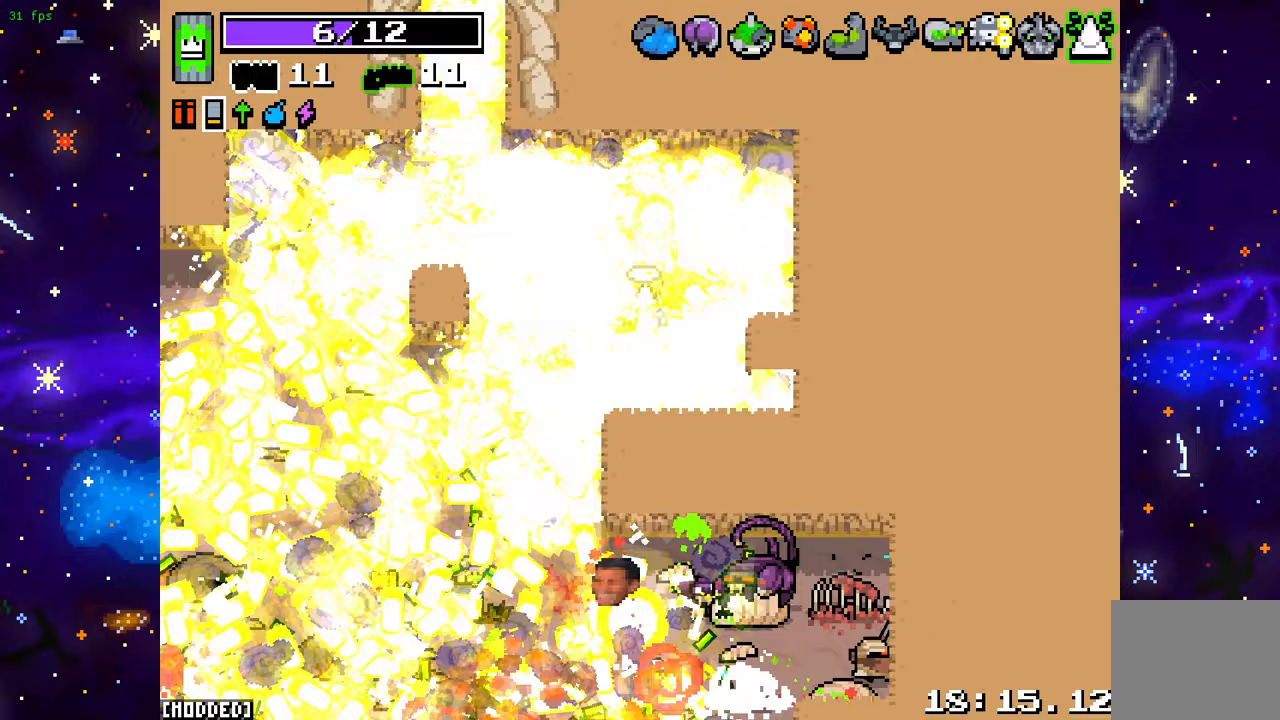
{"buttons": [], "left_stick": "down-left", "right_stick": "down", "events": [[50, "right_stick", "down"]]}
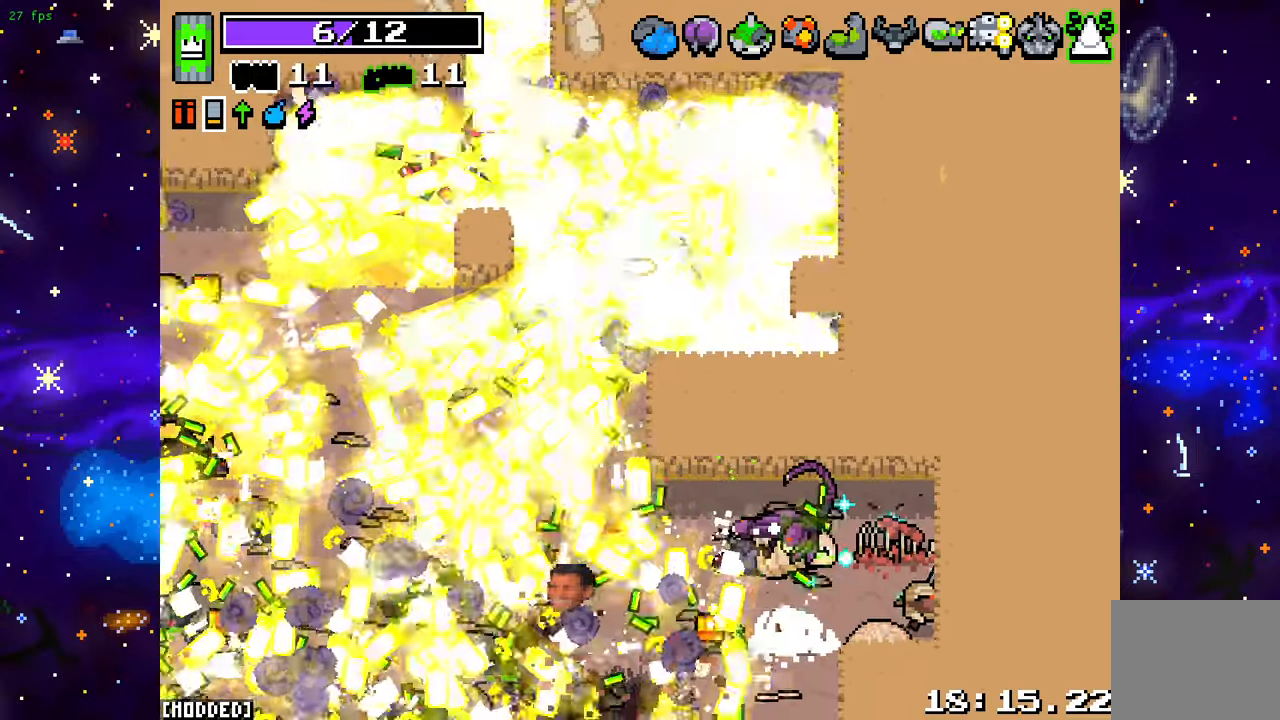
{"buttons": [], "left_stick": "down", "right_stick": "down", "events": [[250, "left_stick", "down"]]}
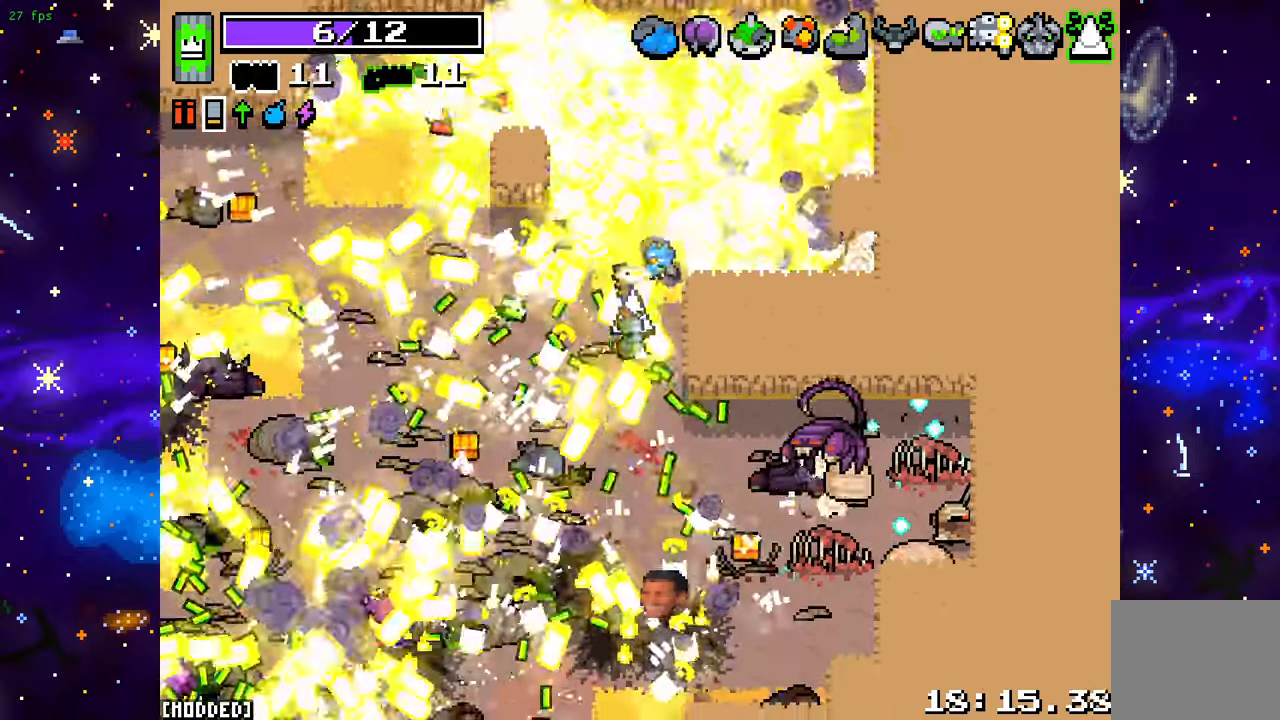
{"buttons": ["L2"], "left_stick": "left", "right_stick": "right", "events": [[233, "right_stick", "down-right"], [417, "right_stick", "right"], [467, "left_stick", "left"], [483, "L2", "down"]]}
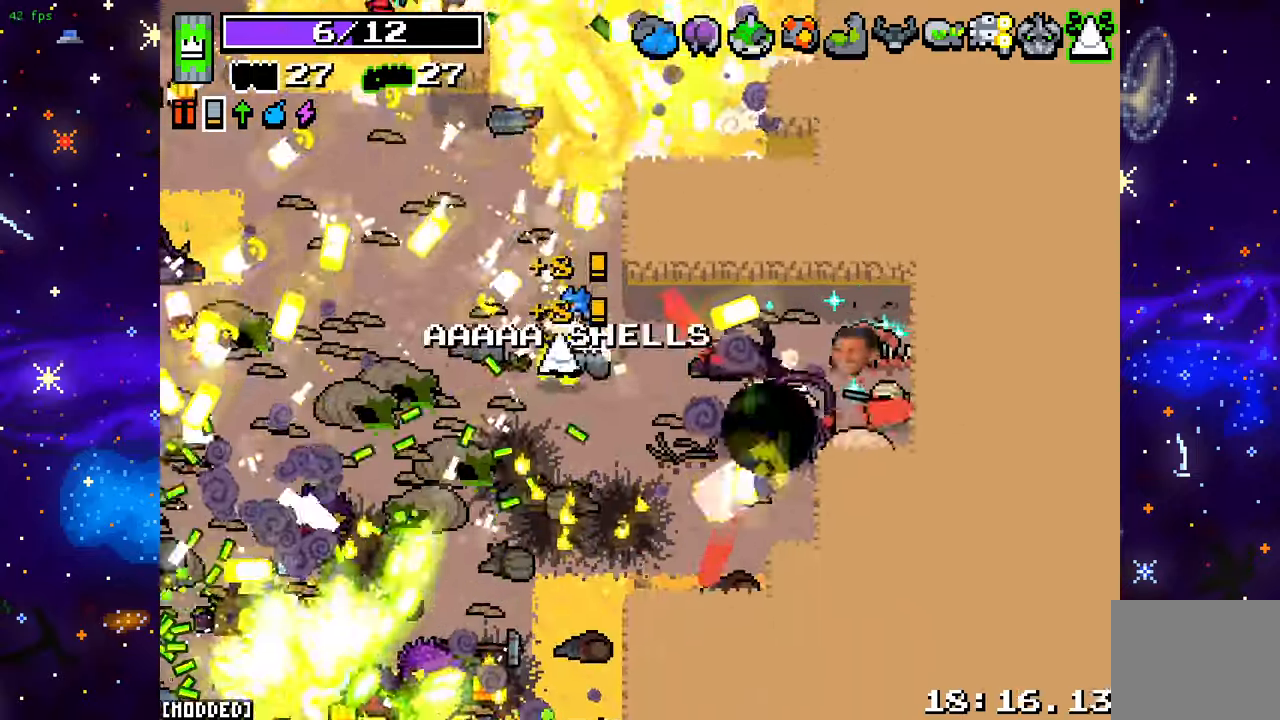
{"buttons": [], "left_stick": "up", "right_stick": "down", "events": [[33, "left_stick", "up-left"], [133, "L2", "up"], [183, "right_stick", "down"], [333, "L2", "down"], [400, "left_stick", "up"], [450, "L2", "up"]]}
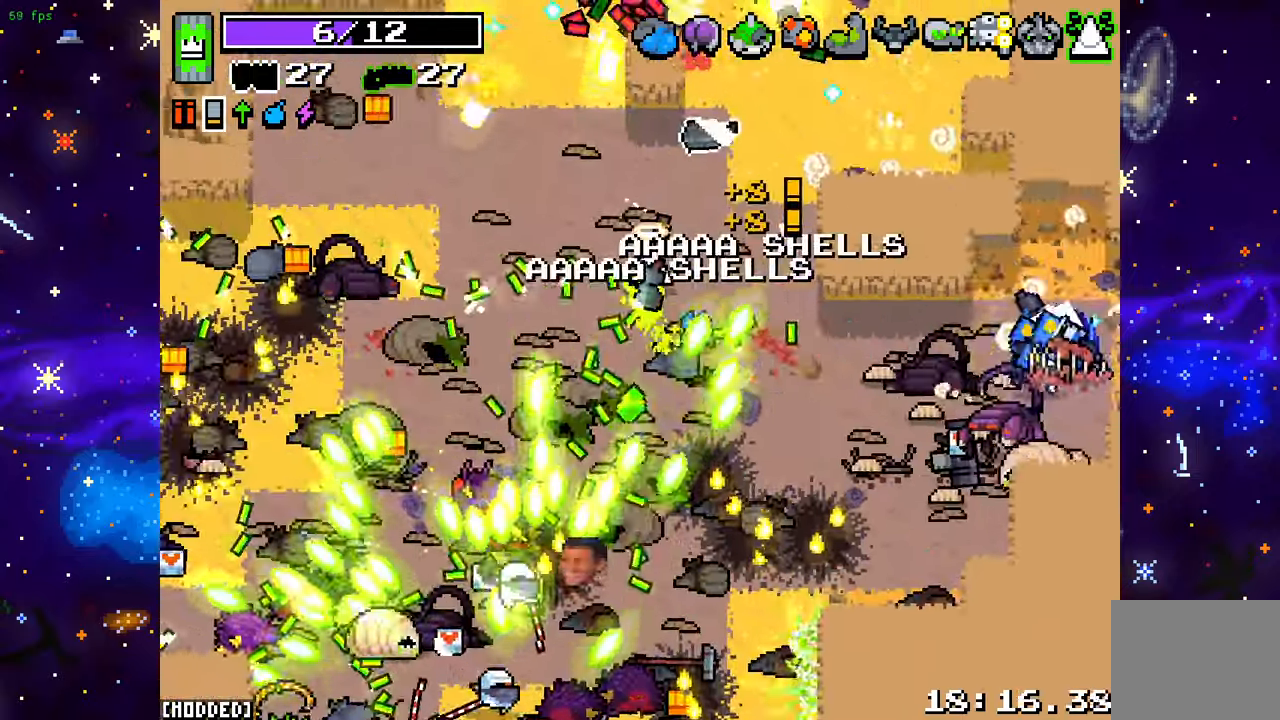
{"buttons": [], "left_stick": "up", "right_stick": "up-right", "events": [[67, "L1", "down"], [150, "left_stick", "up-right"], [183, "L1", "up"], [217, "right_stick", "down-right"], [333, "right_stick", "right"], [433, "right_stick", "up-right"], [450, "left_stick", "up"]]}
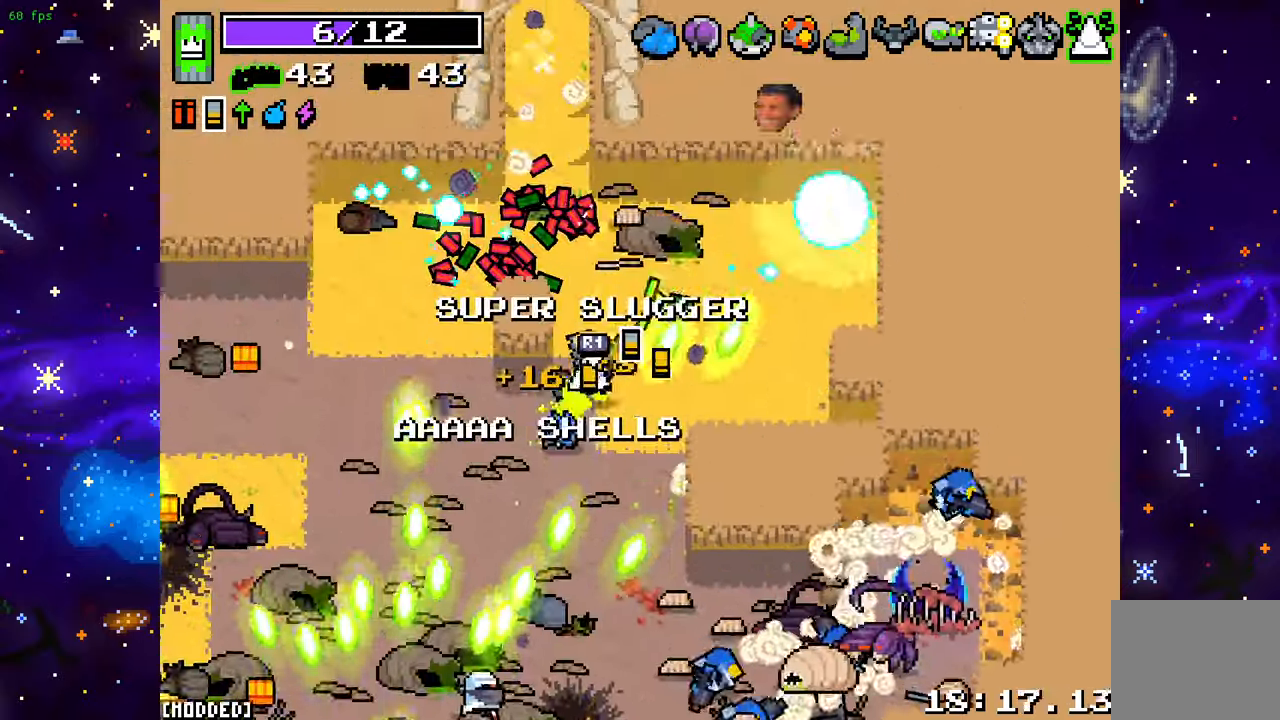
{"buttons": ["R2"], "left_stick": "up", "right_stick": "left", "events": [[33, "R2", "down"], [217, "R2", "up"], [217, "left_stick", "up-left"], [283, "right_stick", "up-left"], [417, "left_stick", "up"], [433, "right_stick", "left"], [483, "R2", "down"]]}
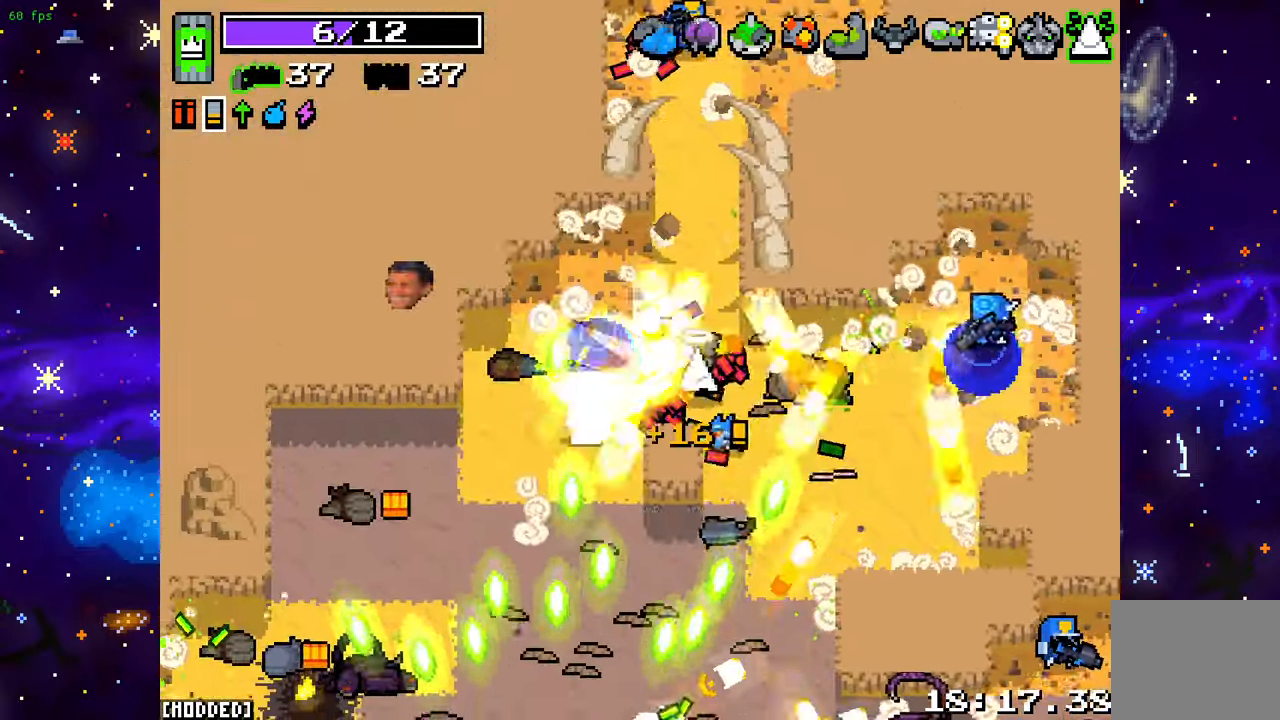
{"buttons": [], "left_stick": "down-right", "right_stick": "down-left", "events": [[150, "R2", "up"], [183, "left_stick", "up-left"], [267, "right_stick", "down-left"], [383, "left_stick", "up-right"], [467, "left_stick", "down-right"]]}
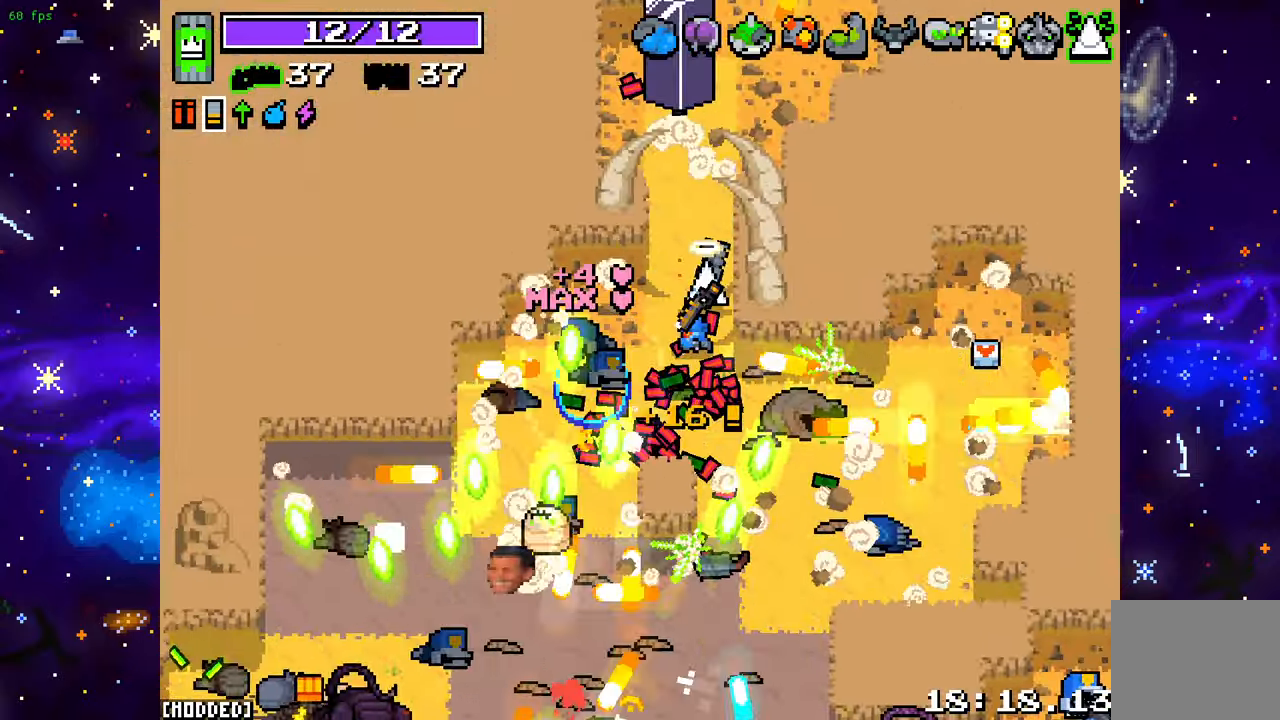
{"buttons": [], "left_stick": "right", "right_stick": "up-left", "events": [[50, "left_stick", "up-right"], [150, "right_stick", "up-left"], [383, "left_stick", "right"]]}
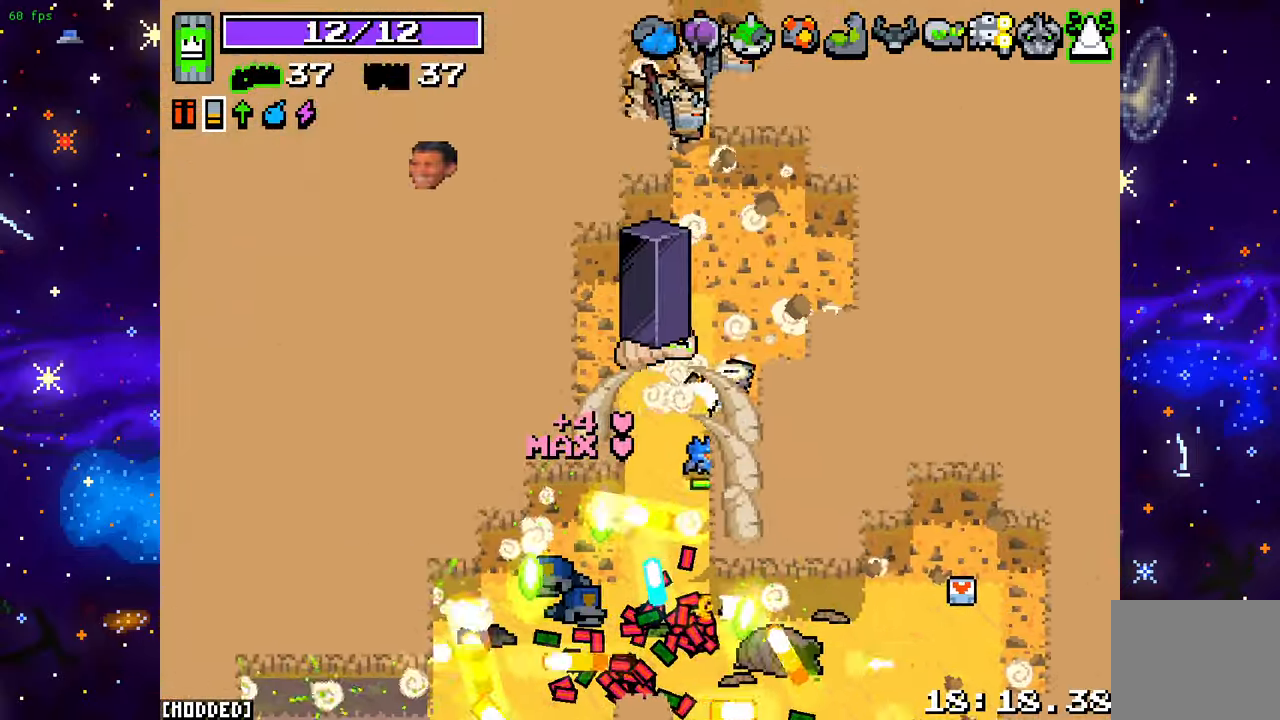
{"buttons": [], "left_stick": "center", "right_stick": "up-left", "events": [[33, "left_stick", "up-right"], [267, "left_stick", "center"]]}
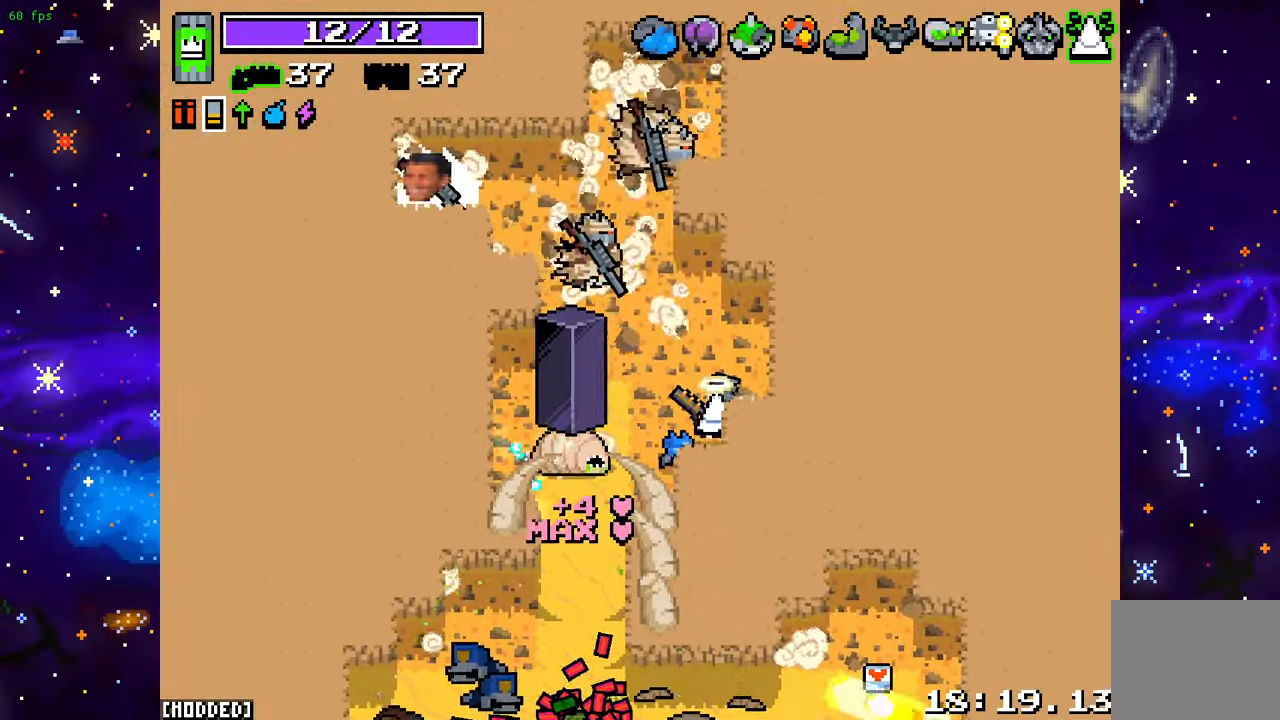
{"buttons": [], "left_stick": "center", "right_stick": "up-left", "events": [[17, "left_stick", "up"], [133, "left_stick", "up-right"], [317, "left_stick", "down-right"], [450, "left_stick", "center"]]}
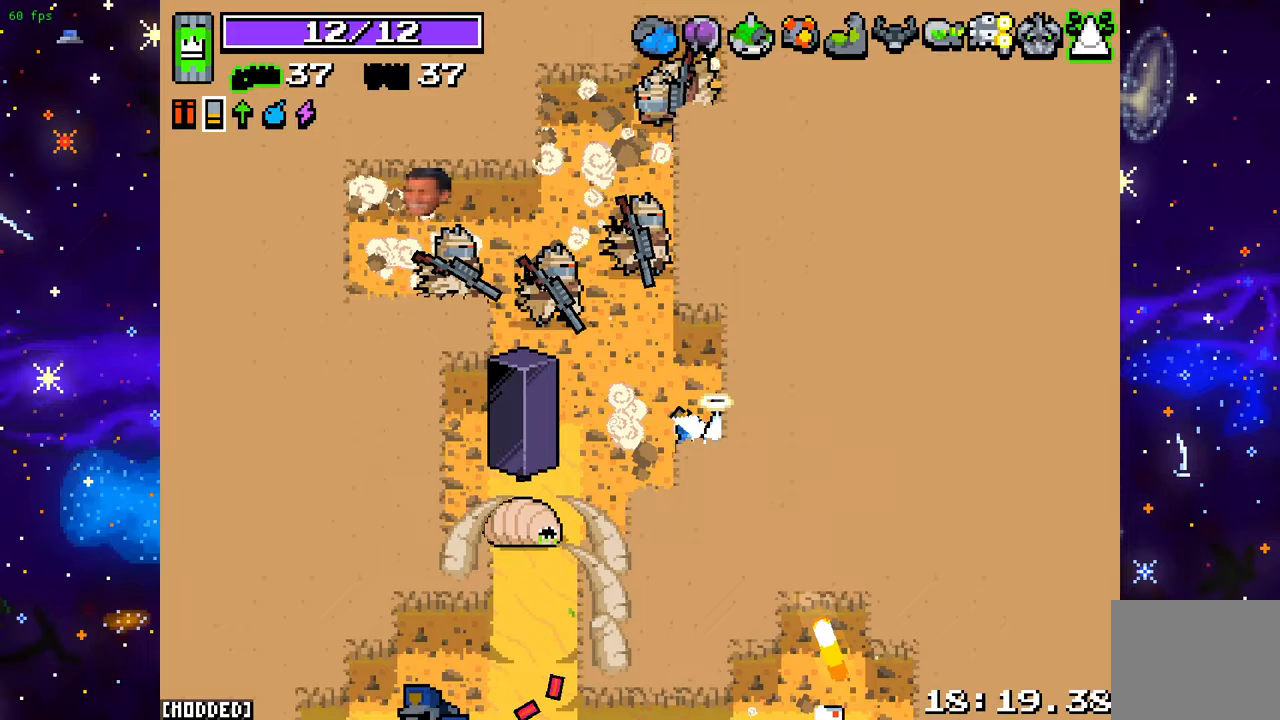
{"buttons": [], "left_stick": "left", "right_stick": "up-left", "events": [[83, "left_stick", "left"]]}
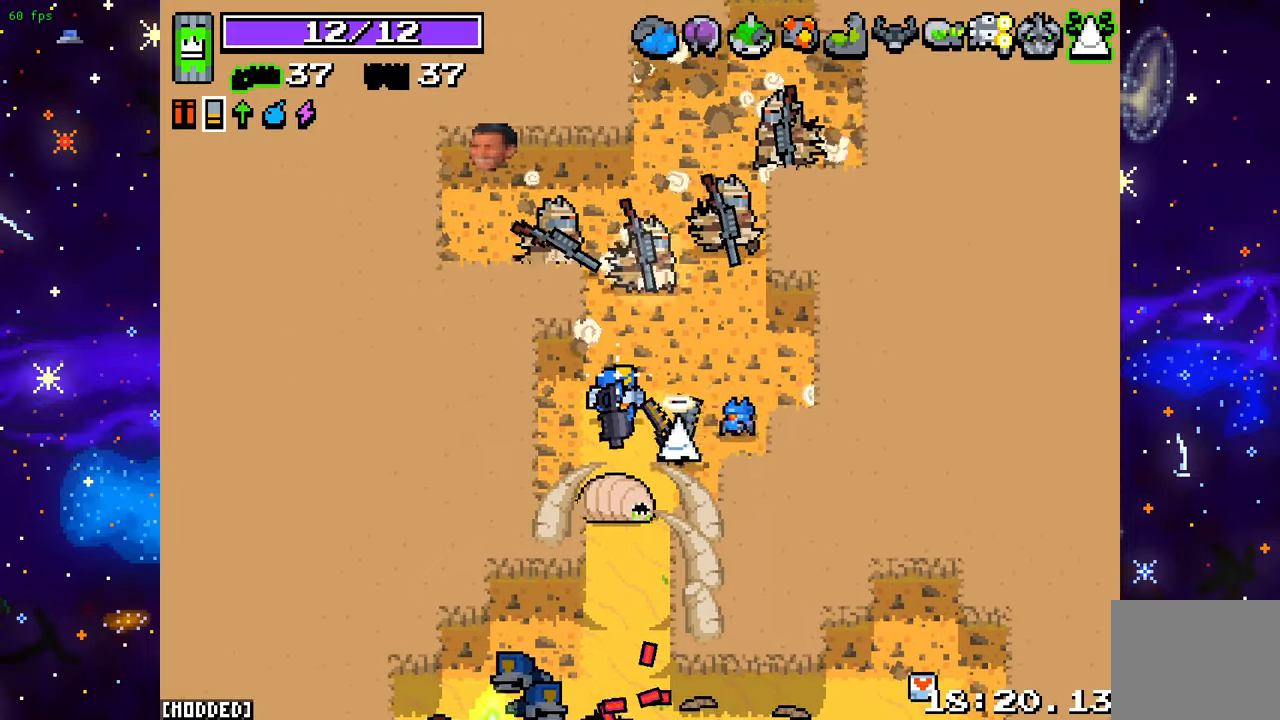
{"buttons": [], "left_stick": "left", "right_stick": "up-right", "events": [[100, "right_stick", "up"], [117, "left_stick", "up-left"], [200, "L2", "down"], [300, "right_stick", "up-right"], [367, "left_stick", "left"], [400, "L2", "up"]]}
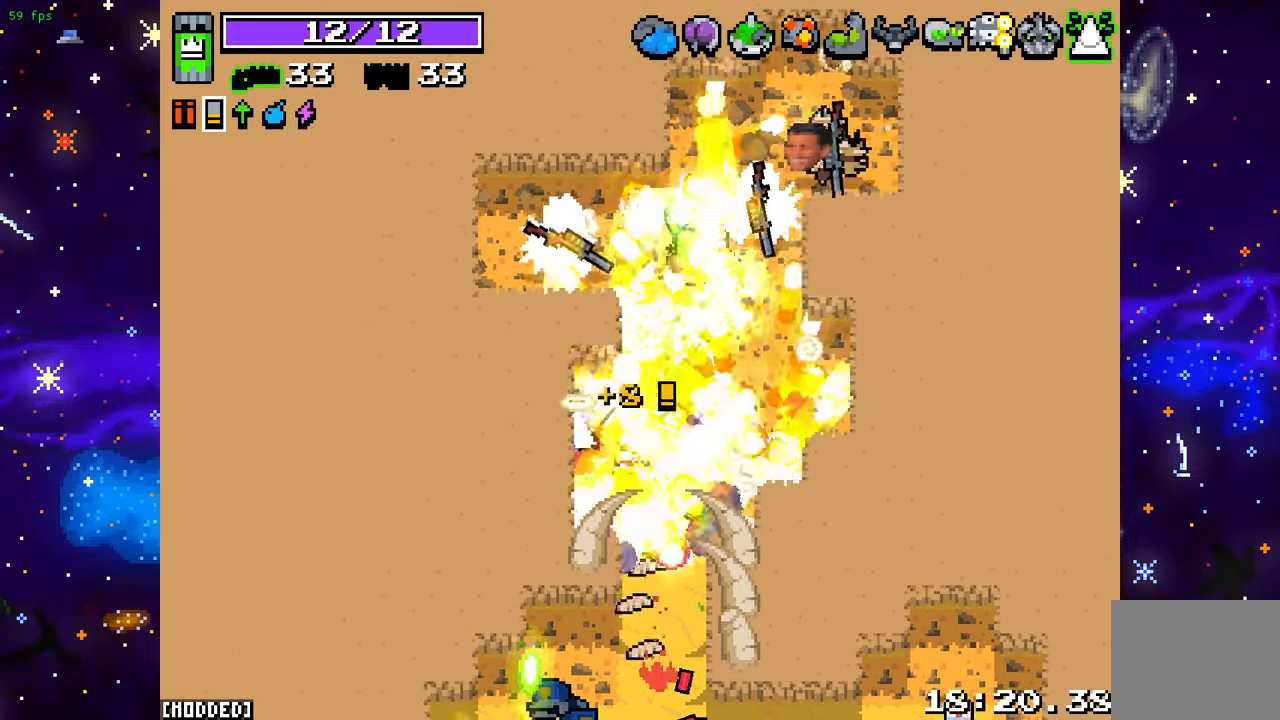
{"buttons": [], "left_stick": "center", "right_stick": "up-right", "events": [[133, "left_stick", "up-left"], [417, "left_stick", "center"]]}
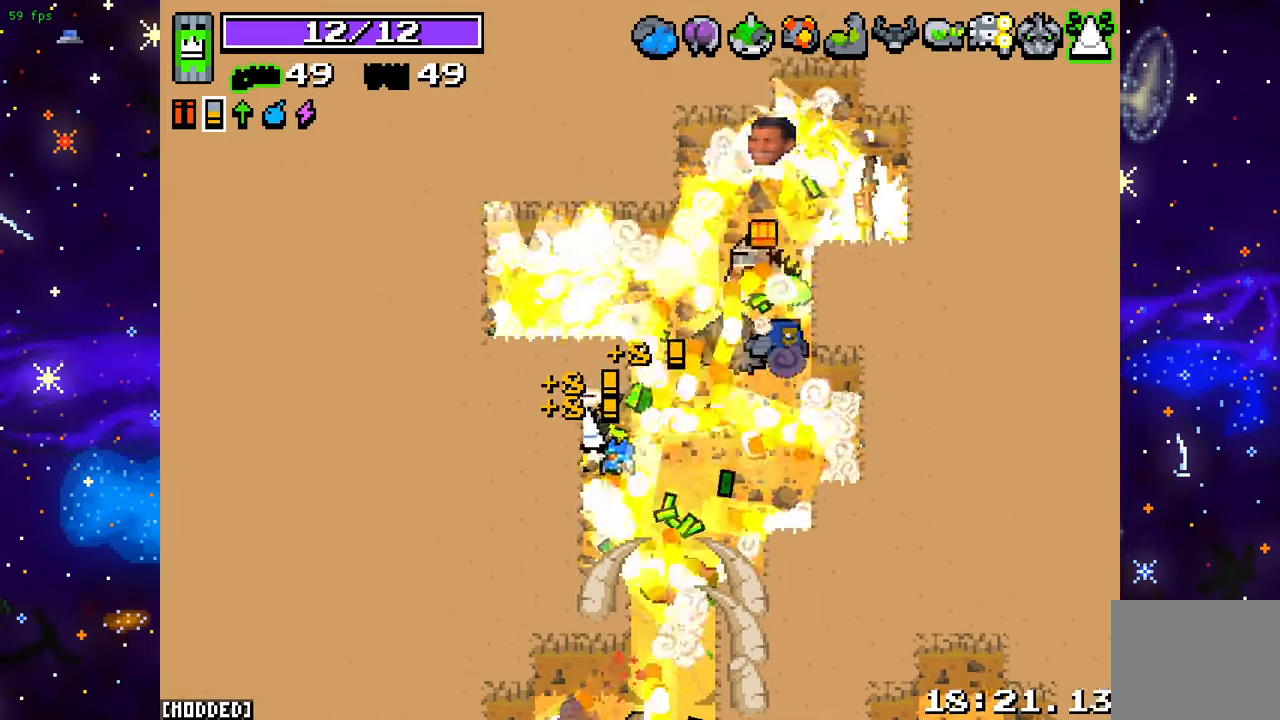
{"buttons": [], "left_stick": "right", "right_stick": "up-right", "events": [[17, "left_stick", "down"], [217, "left_stick", "right"]]}
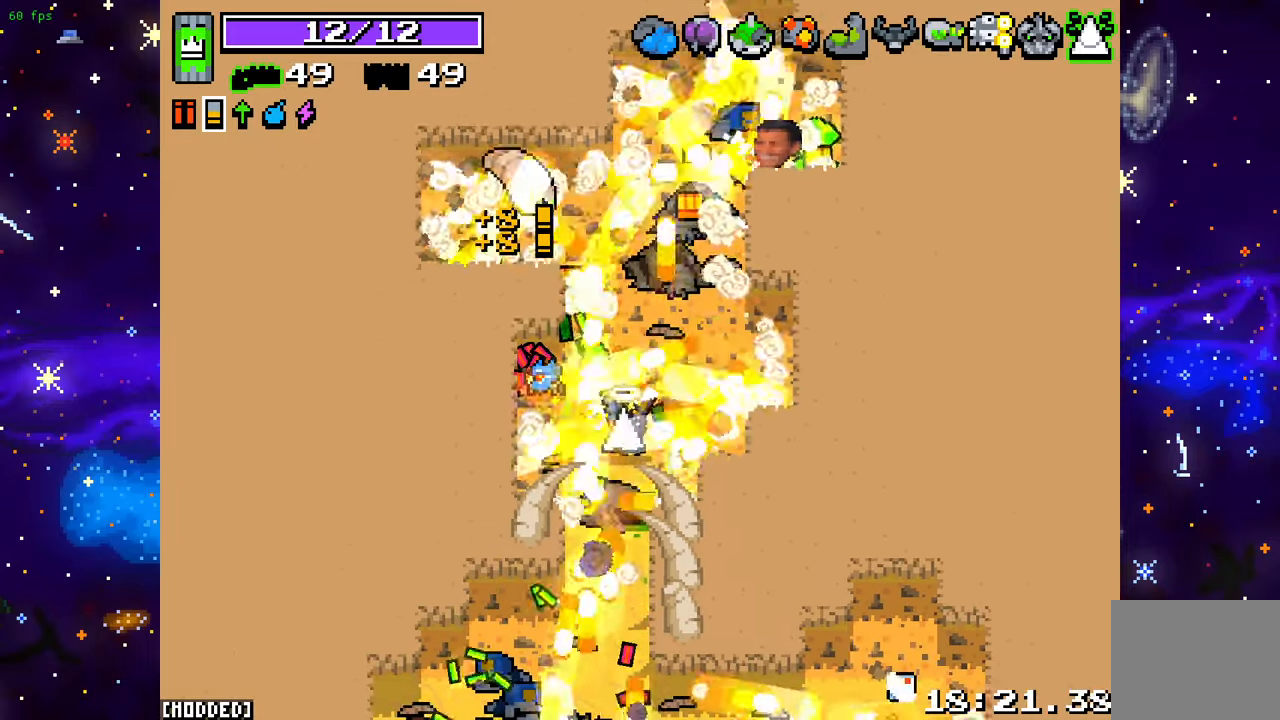
{"buttons": [], "left_stick": "up", "right_stick": "up-left", "events": [[67, "left_stick", "up-right"], [217, "right_stick", "up"], [250, "left_stick", "up"], [367, "right_stick", "up-left"]]}
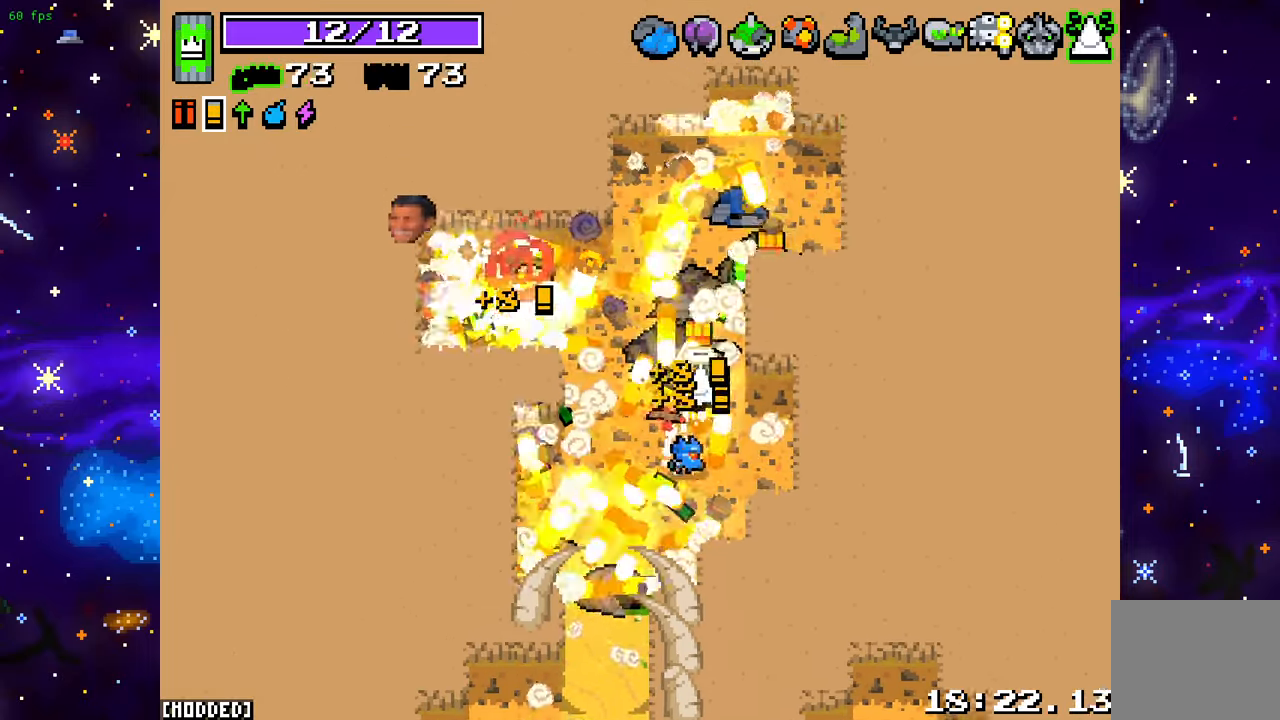
{"buttons": [], "left_stick": "left", "right_stick": "down-left", "events": [[50, "right_stick", "left"], [333, "right_stick", "down-left"], [400, "left_stick", "left"]]}
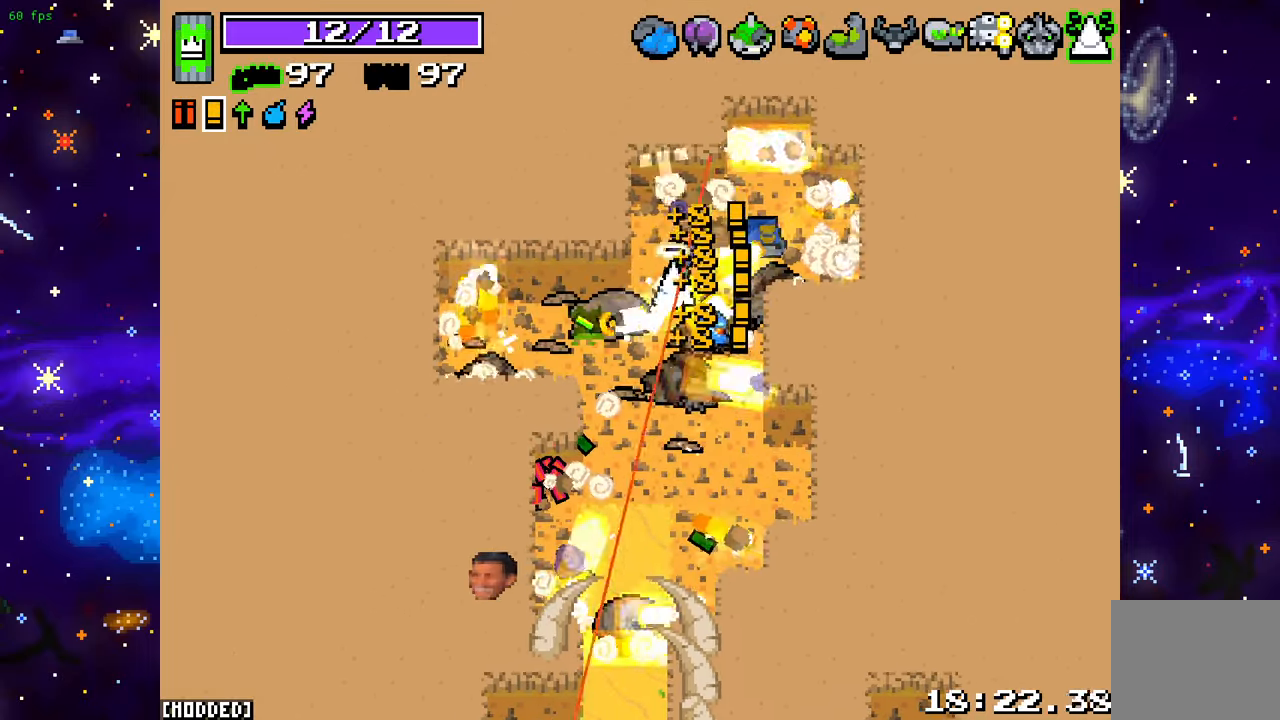
{"buttons": [], "left_stick": "down", "right_stick": "down", "events": [[50, "left_stick", "down-left"], [67, "right_stick", "down"], [283, "left_stick", "down-right"], [500, "left_stick", "down"]]}
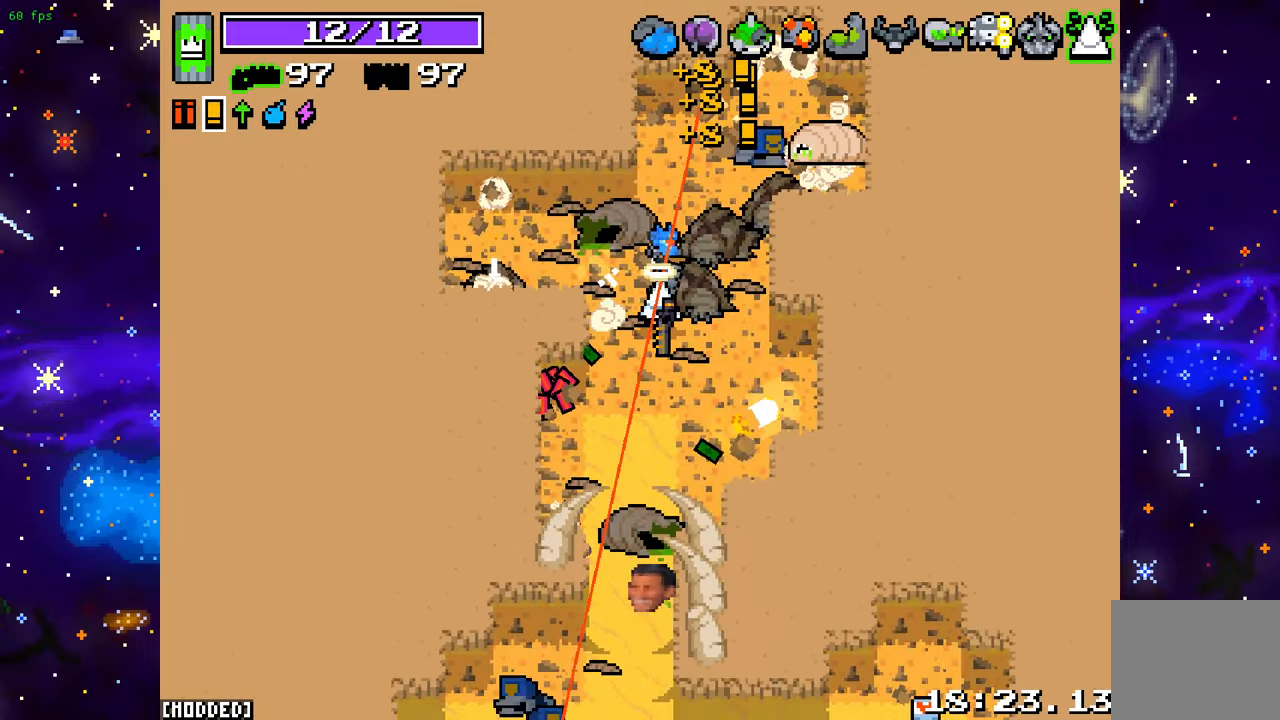
{"buttons": [], "left_stick": "right", "right_stick": "down-left", "events": [[367, "left_stick", "right"], [400, "right_stick", "down-left"]]}
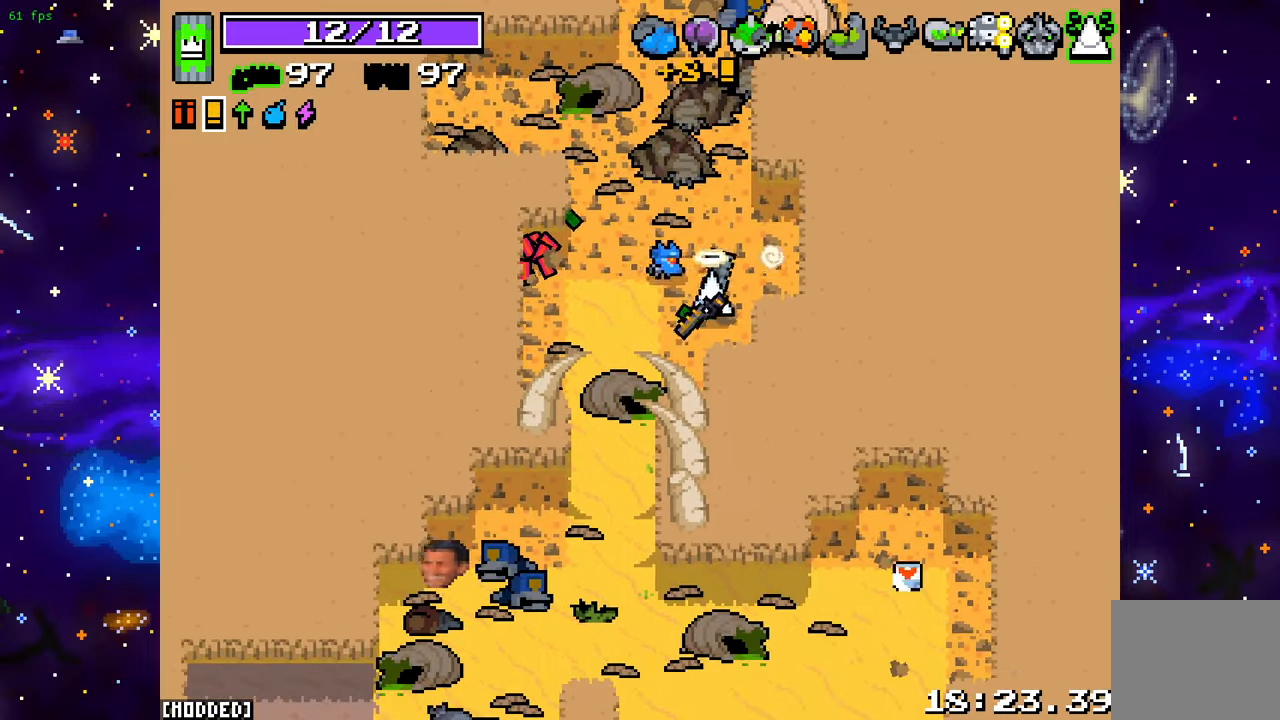
{"buttons": [], "left_stick": "center", "right_stick": "up-left", "events": [[67, "right_stick", "left"], [150, "left_stick", "down-right"], [167, "right_stick", "up-left"], [333, "left_stick", "center"]]}
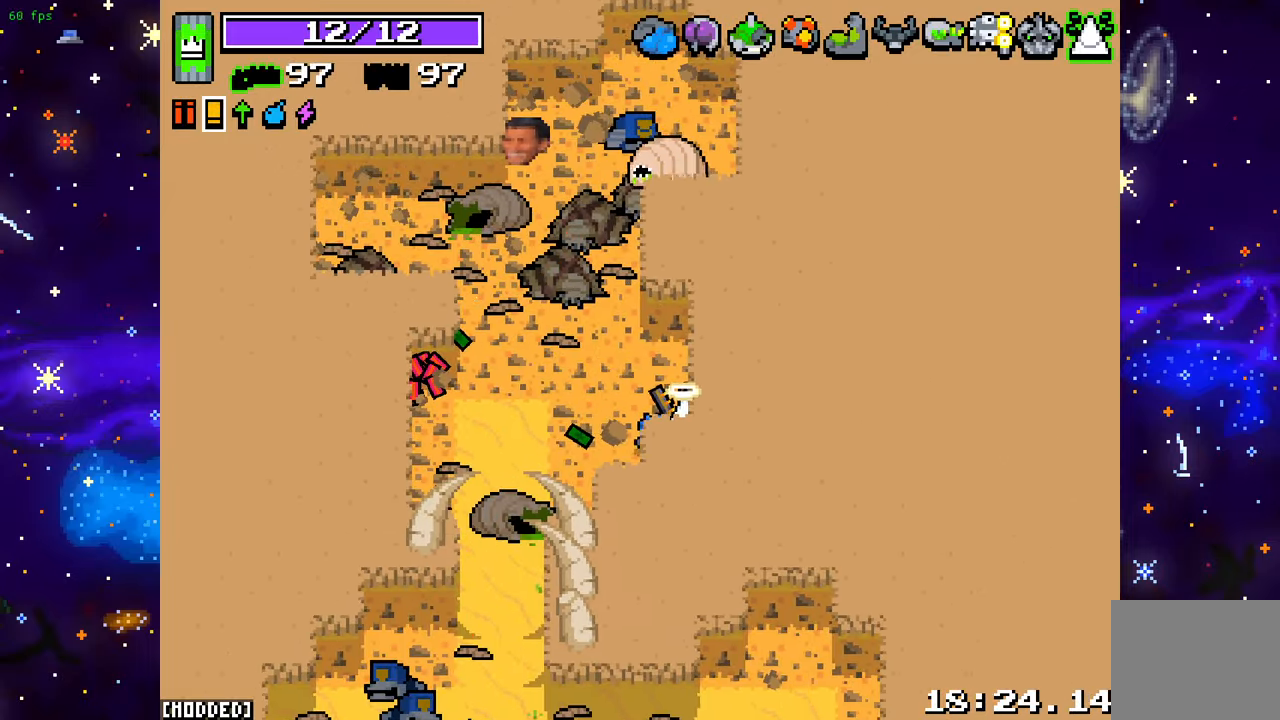
{"buttons": [], "left_stick": "up-left", "right_stick": "up-left", "events": [[400, "left_stick", "up-left"]]}